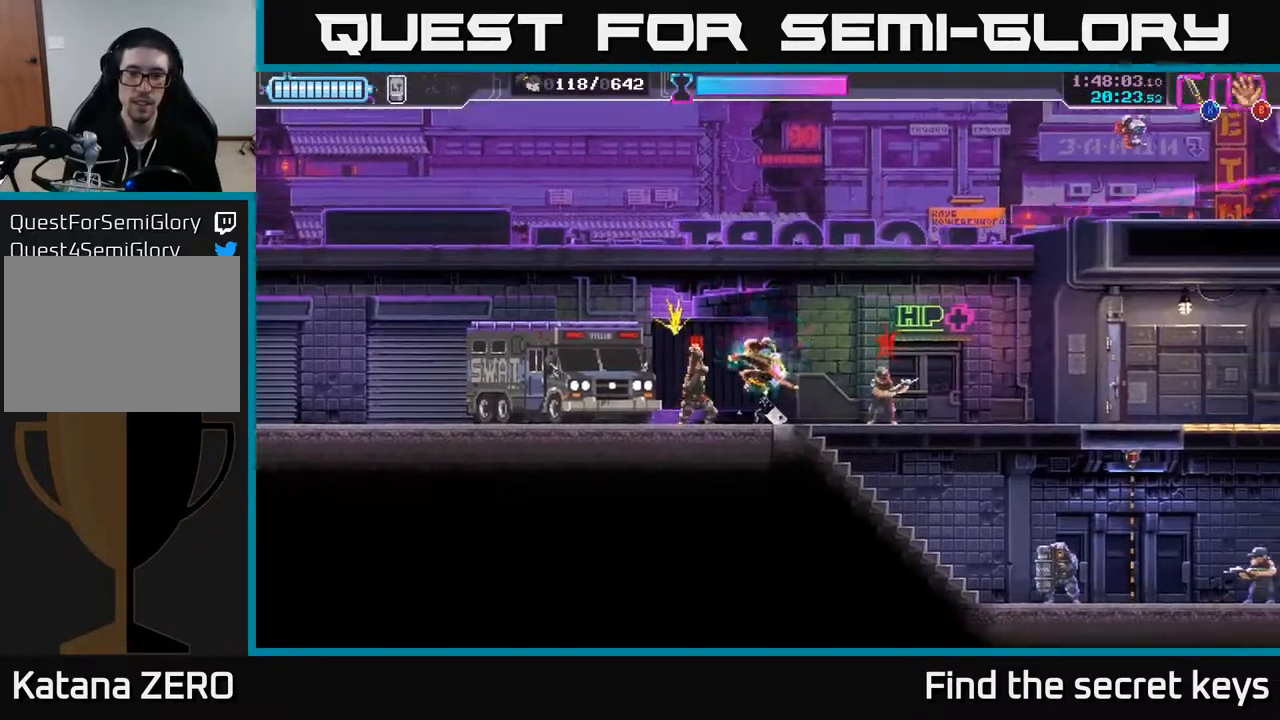
Gameplay with a controller (Xbox layout); each line is a JSON object with the inputs held at the frame after it. "events" lists button and stick changes between this image and that frame as [ms after this image, input, new state], when the widget could be followed in between.
{"buttons": [], "left_stick": "down-left", "right_stick": "center", "events": [[33, "left_stick", "down-left"], [50, "X", "down"], [133, "X", "up"], [200, "X", "down"], [283, "X", "up"], [383, "X", "down"], [450, "X", "up"]]}
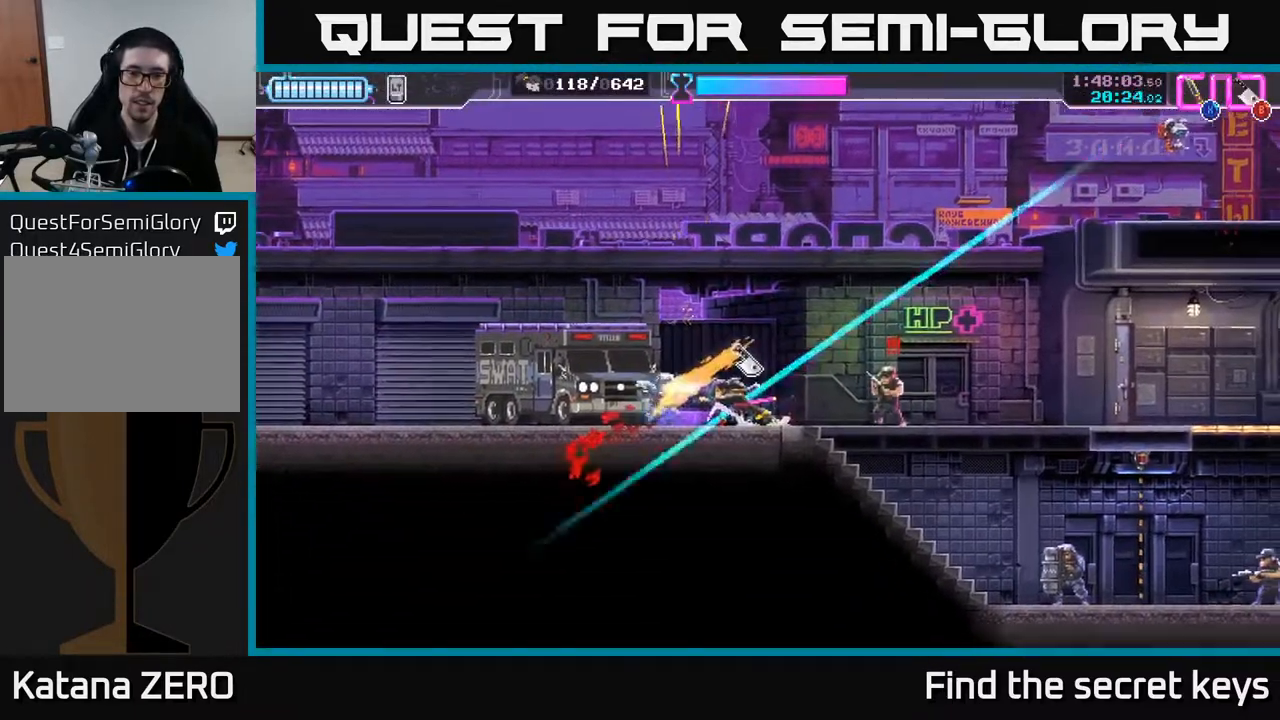
{"buttons": [], "left_stick": "right", "right_stick": "center", "events": [[167, "left_stick", "right"], [200, "B", "down"], [283, "B", "up"]]}
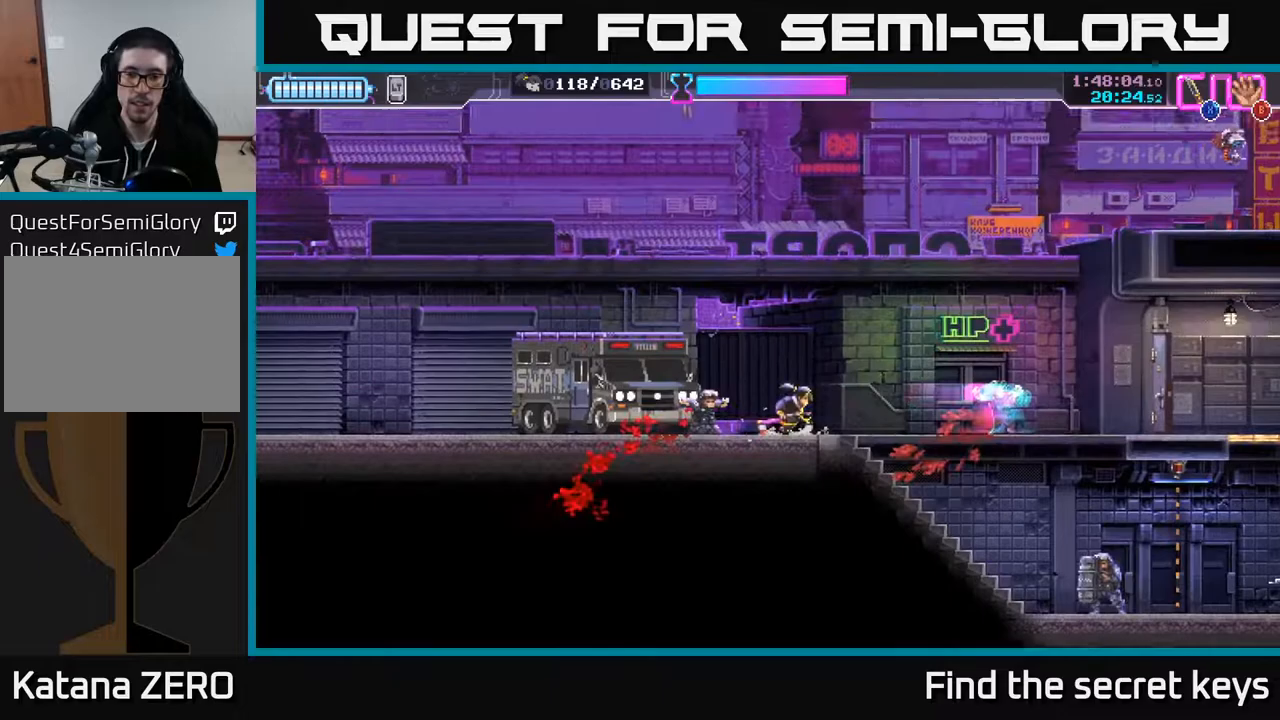
{"buttons": [], "left_stick": "down-right", "right_stick": "center", "events": [[483, "left_stick", "down-right"]]}
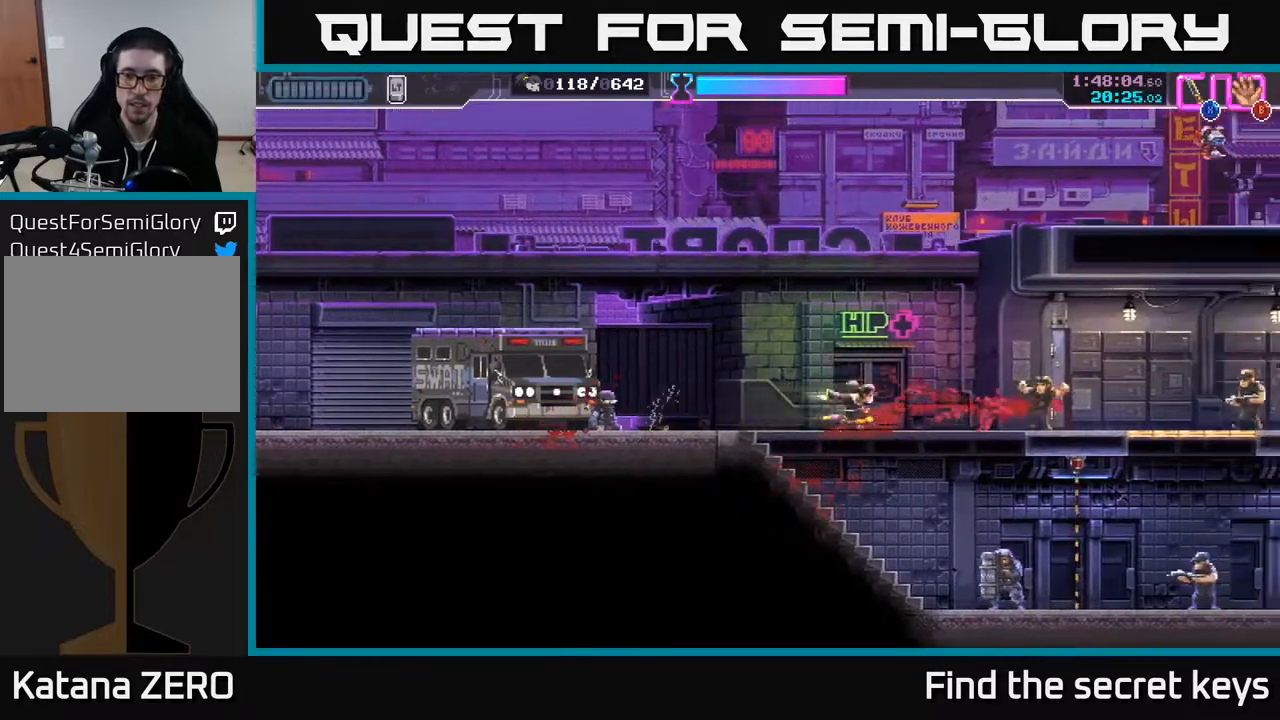
{"buttons": [], "left_stick": "center", "right_stick": "center", "events": [[33, "left_stick", "down"], [150, "left_stick", "down-right"], [333, "X", "down"], [417, "X", "up"], [483, "left_stick", "center"]]}
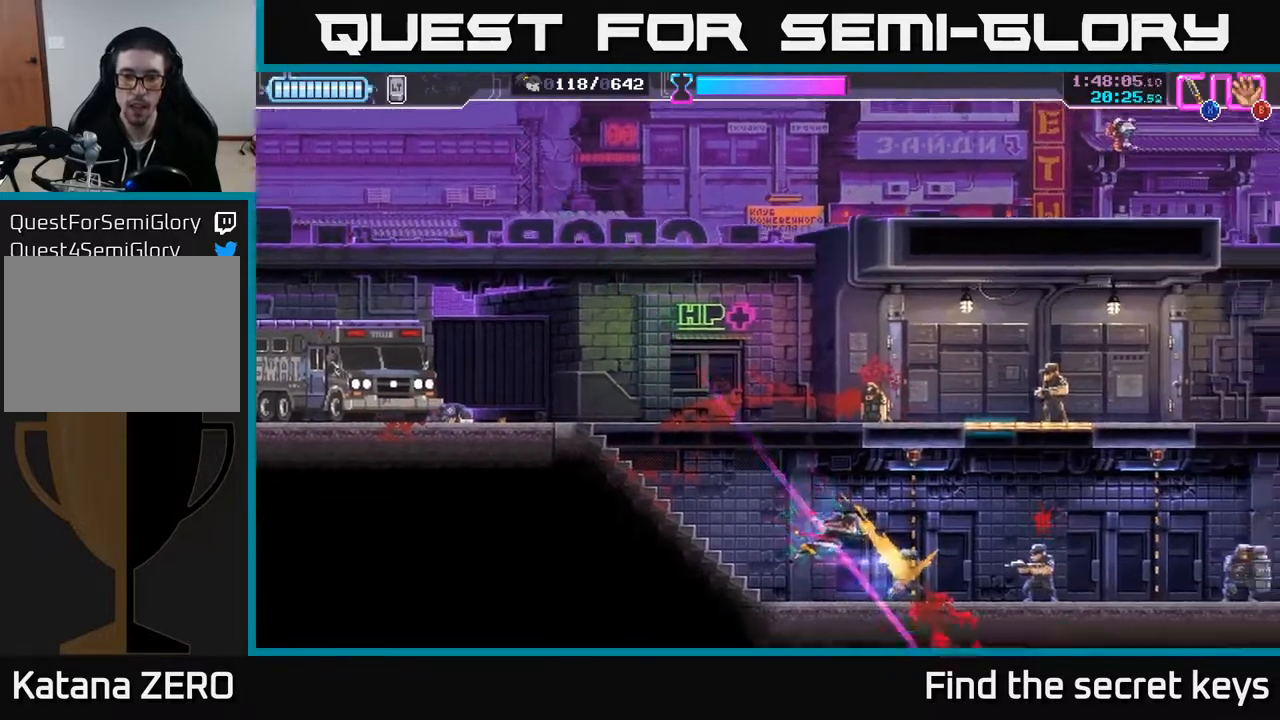
{"buttons": [], "left_stick": "left", "right_stick": "center", "events": [[100, "left_stick", "left"], [333, "R2", "down"], [500, "R2", "up"]]}
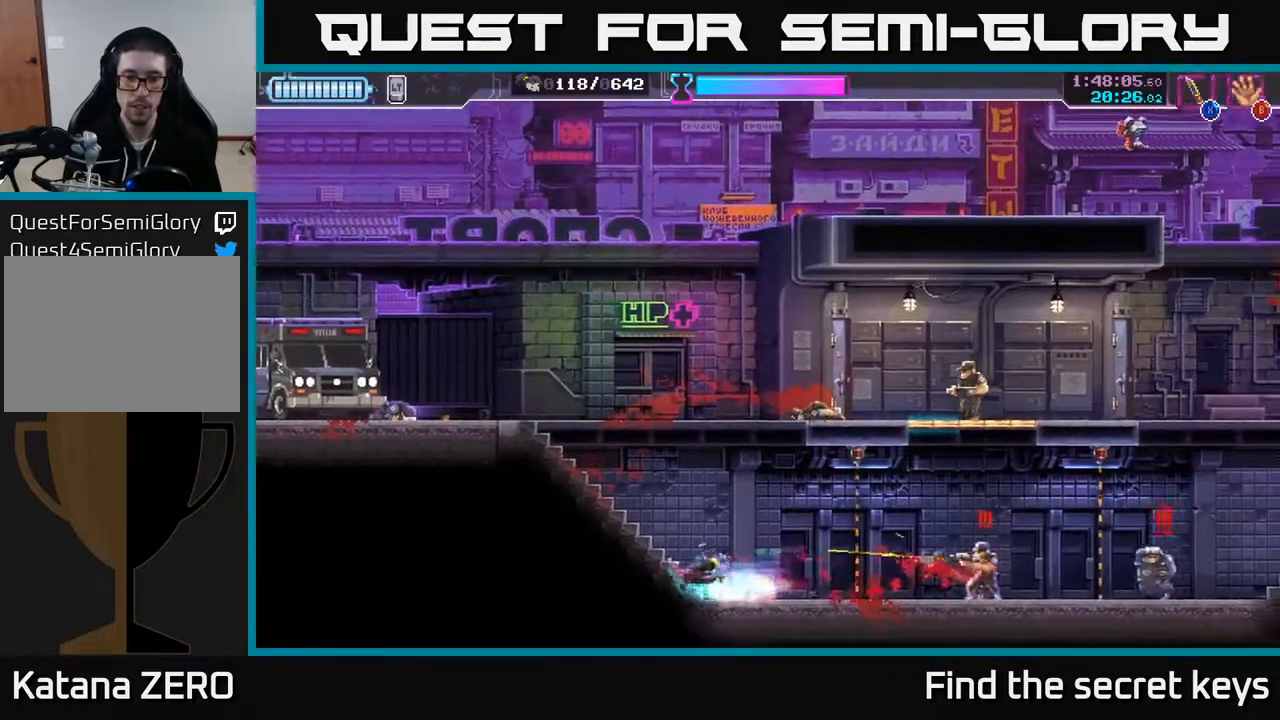
{"buttons": [], "left_stick": "left", "right_stick": "center", "events": [[267, "R2", "down"], [417, "R2", "up"]]}
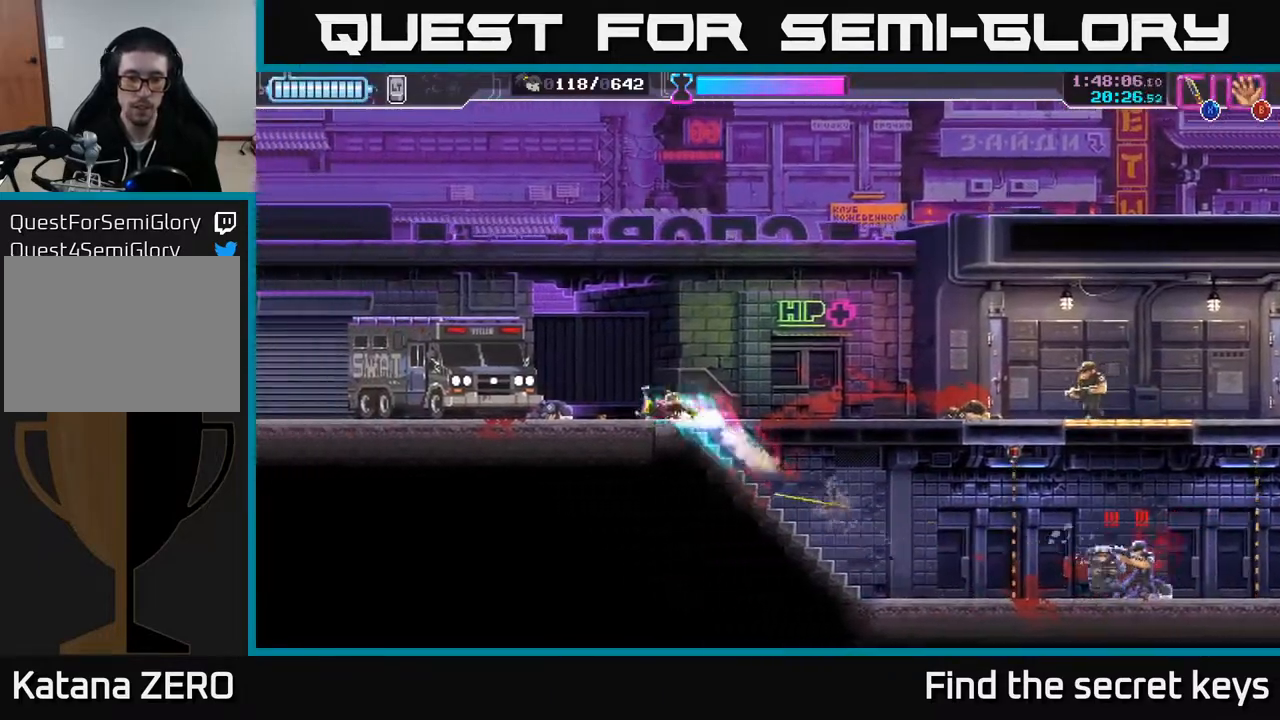
{"buttons": ["X"], "left_stick": "left", "right_stick": "center", "events": [[133, "left_stick", "right"], [267, "X", "down"], [333, "left_stick", "center"], [367, "X", "up"], [450, "X", "down"], [500, "left_stick", "left"]]}
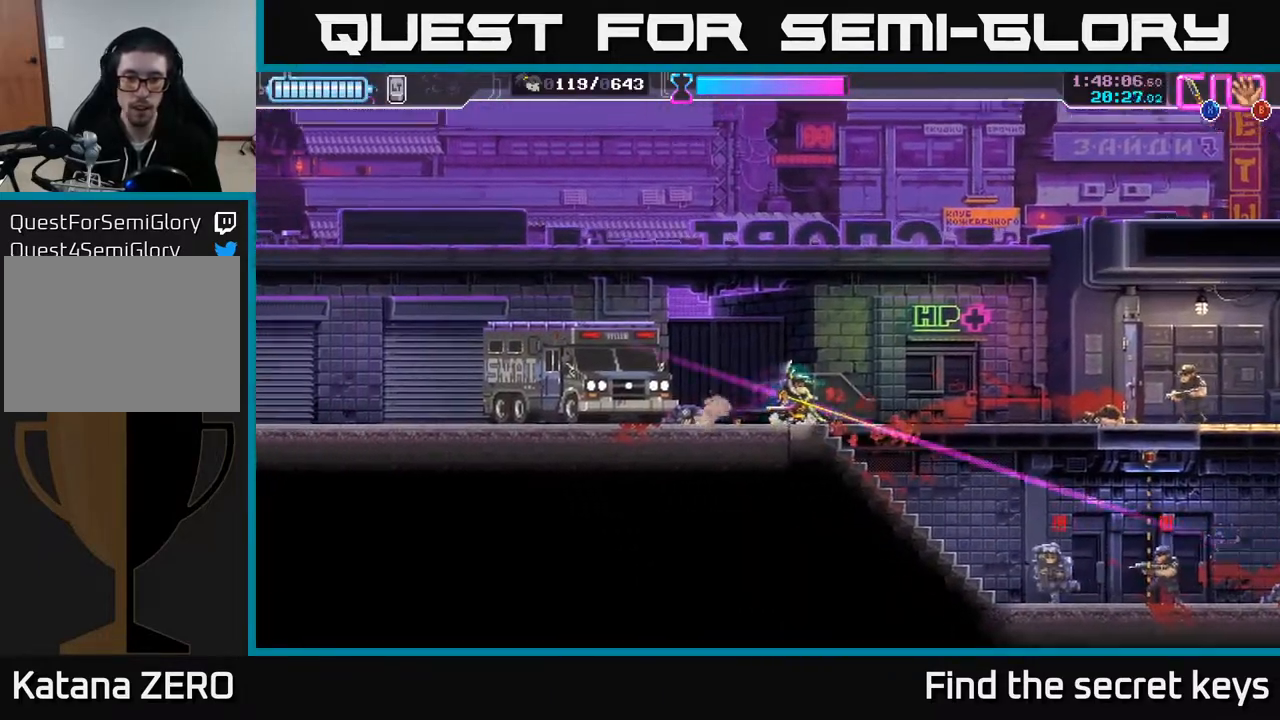
{"buttons": [], "left_stick": "center", "right_stick": "center", "events": [[33, "X", "up"], [133, "R2", "down"], [217, "A", "down"], [250, "R2", "up"], [400, "A", "up"], [417, "left_stick", "center"]]}
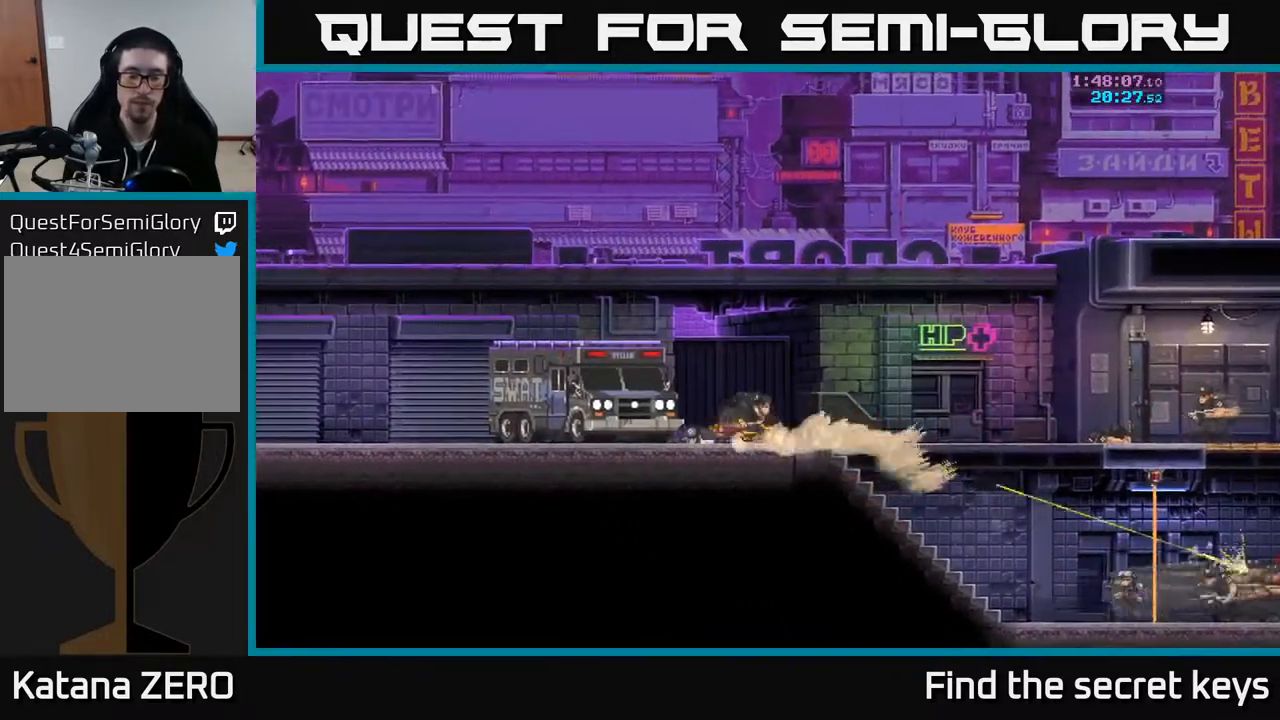
{"buttons": [], "left_stick": "right", "right_stick": "center", "events": [[383, "left_stick", "right"]]}
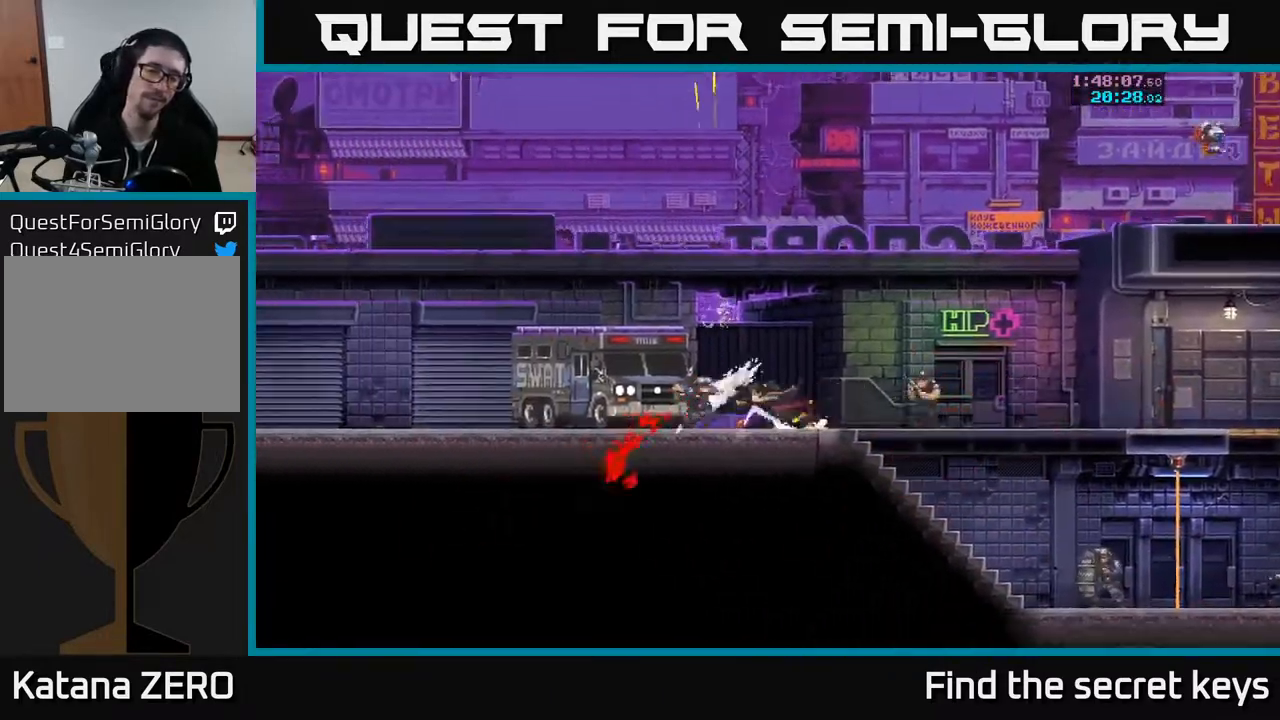
{"buttons": [], "left_stick": "right", "right_stick": "center", "events": [[267, "left_stick", "center"], [417, "left_stick", "right"]]}
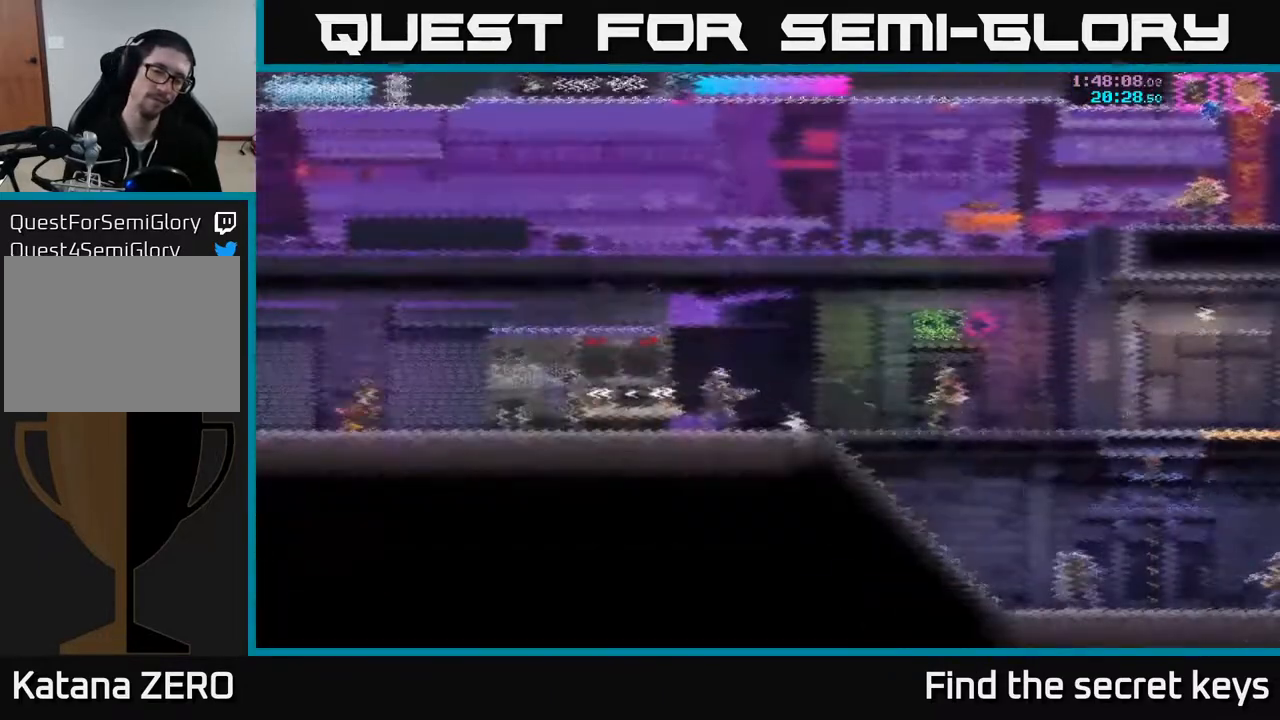
{"buttons": ["A"], "left_stick": "right", "right_stick": "center", "events": [[150, "A", "down"]]}
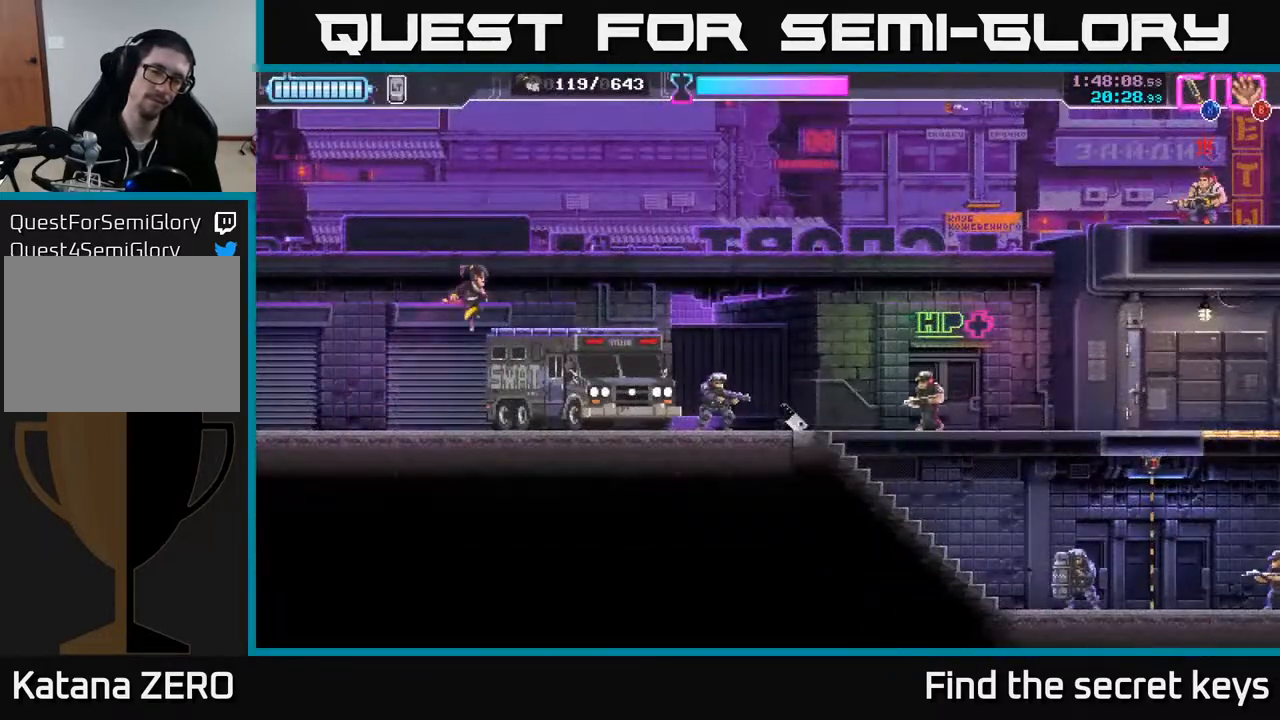
{"buttons": ["X"], "left_stick": "center", "right_stick": "center", "events": [[33, "A", "up"], [33, "left_stick", "center"], [450, "X", "down"]]}
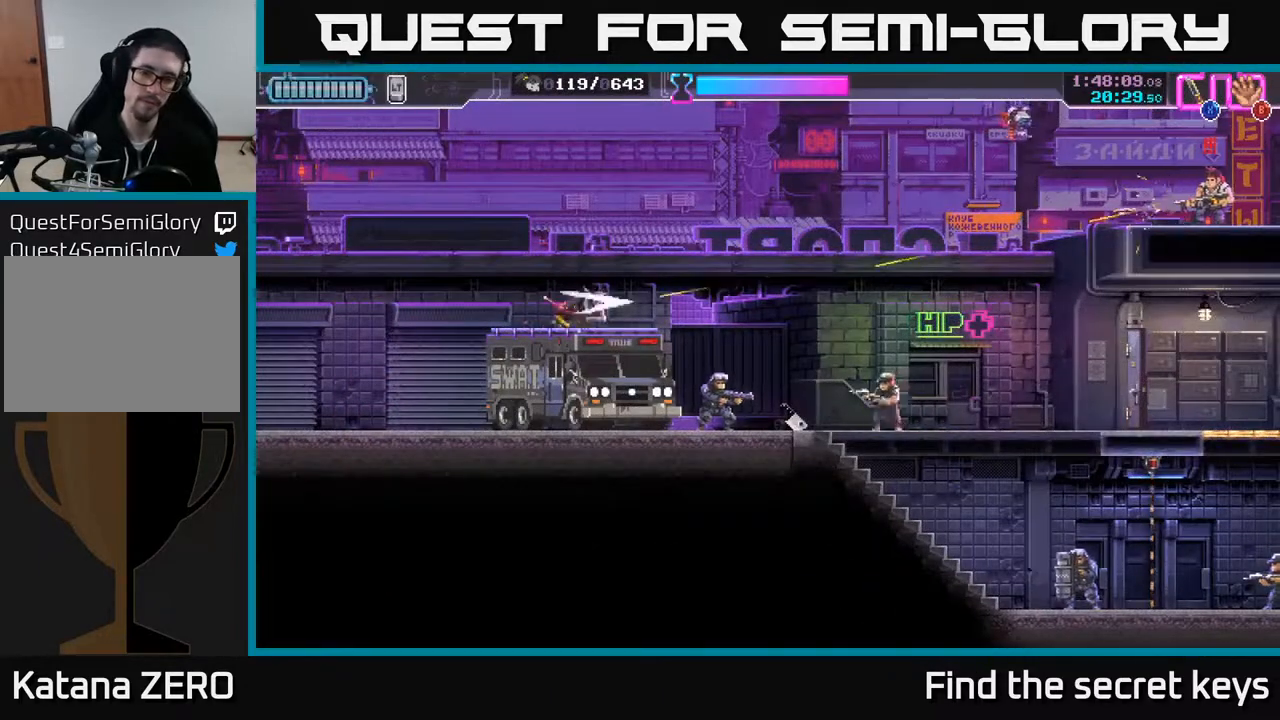
{"buttons": ["X"], "left_stick": "right", "right_stick": "center", "events": [[67, "X", "up"], [133, "X", "down"], [217, "left_stick", "right"], [233, "X", "up"], [317, "X", "down"], [383, "left_stick", "center"], [417, "X", "up"], [483, "X", "down"], [483, "left_stick", "right"]]}
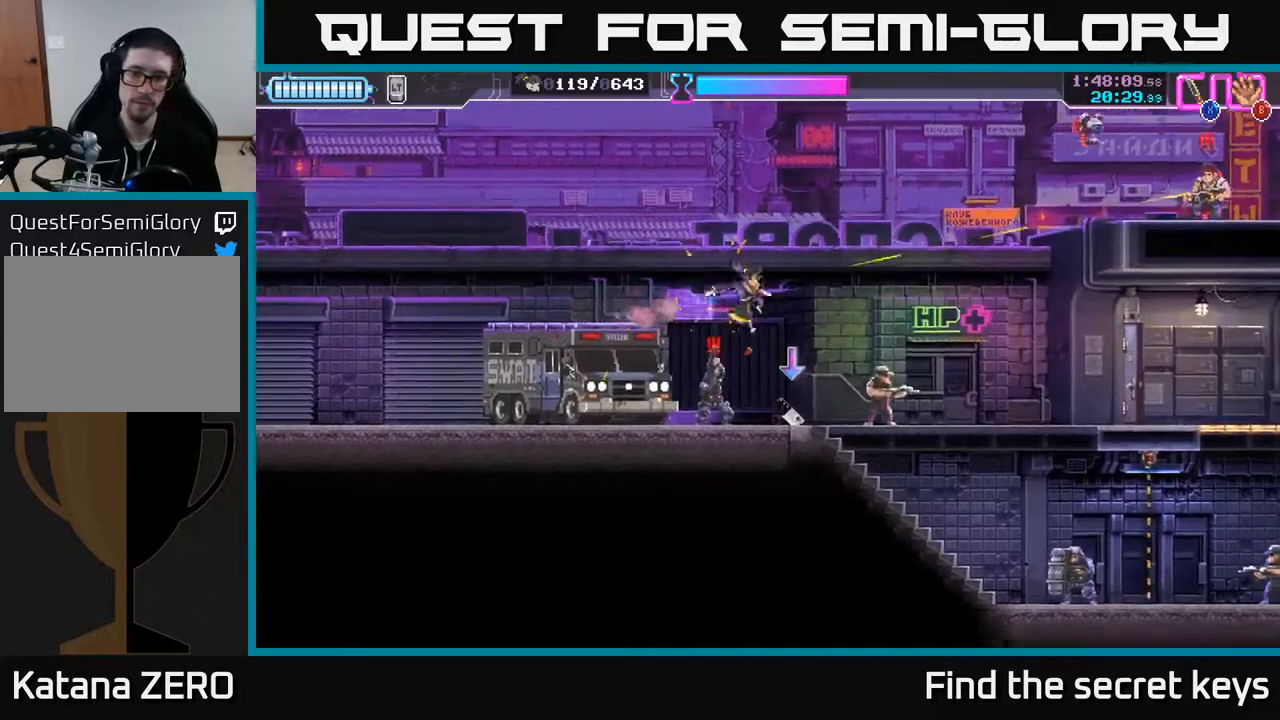
{"buttons": ["X"], "left_stick": "down-left", "right_stick": "center", "events": [[83, "X", "up"], [167, "left_stick", "down"], [250, "X", "down"], [300, "left_stick", "down-left"], [350, "X", "up"], [417, "X", "down"]]}
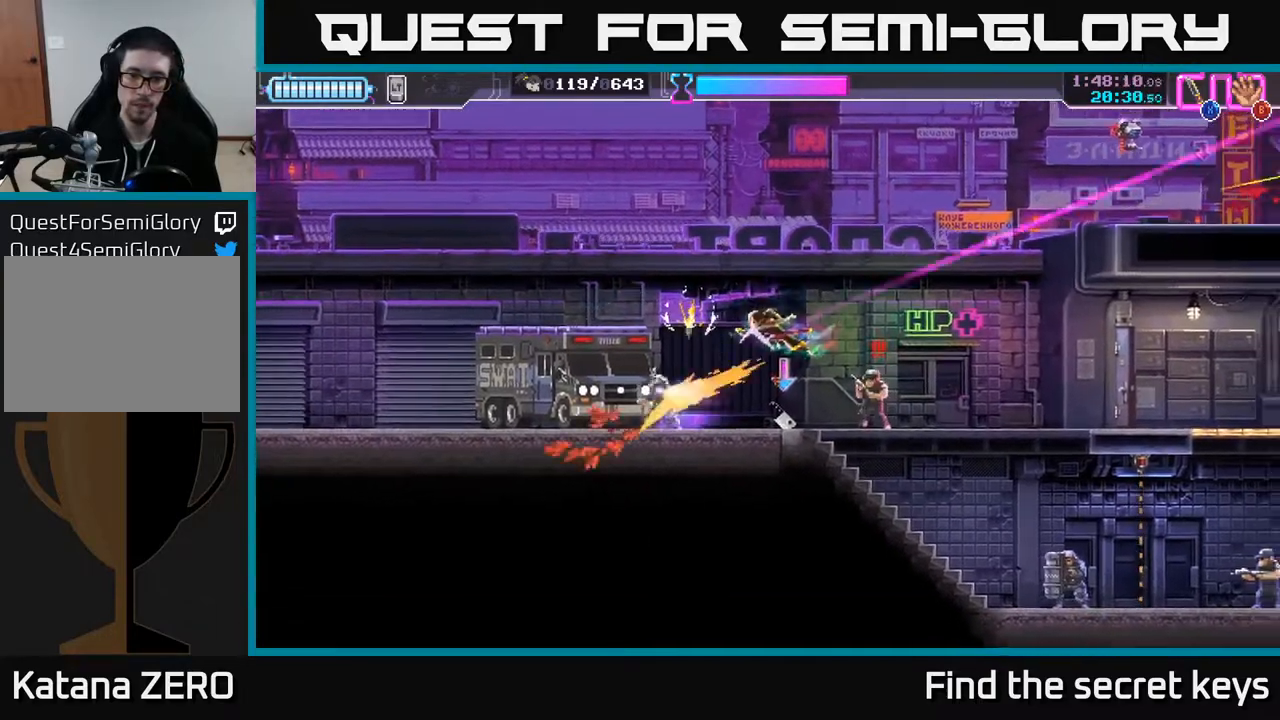
{"buttons": [], "left_stick": "right", "right_stick": "center", "events": [[17, "X", "up"], [217, "left_stick", "down-right"], [267, "left_stick", "right"], [400, "B", "down"], [483, "B", "up"]]}
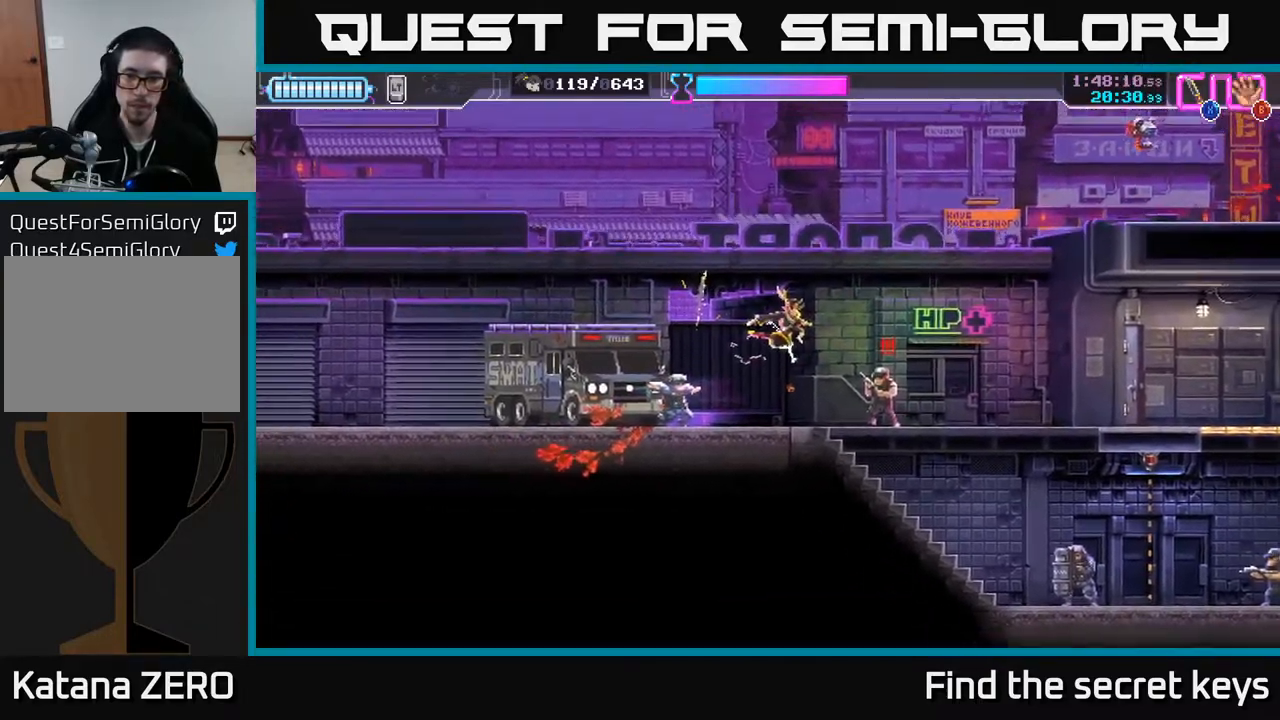
{"buttons": [], "left_stick": "center", "right_stick": "center", "events": [[467, "left_stick", "center"]]}
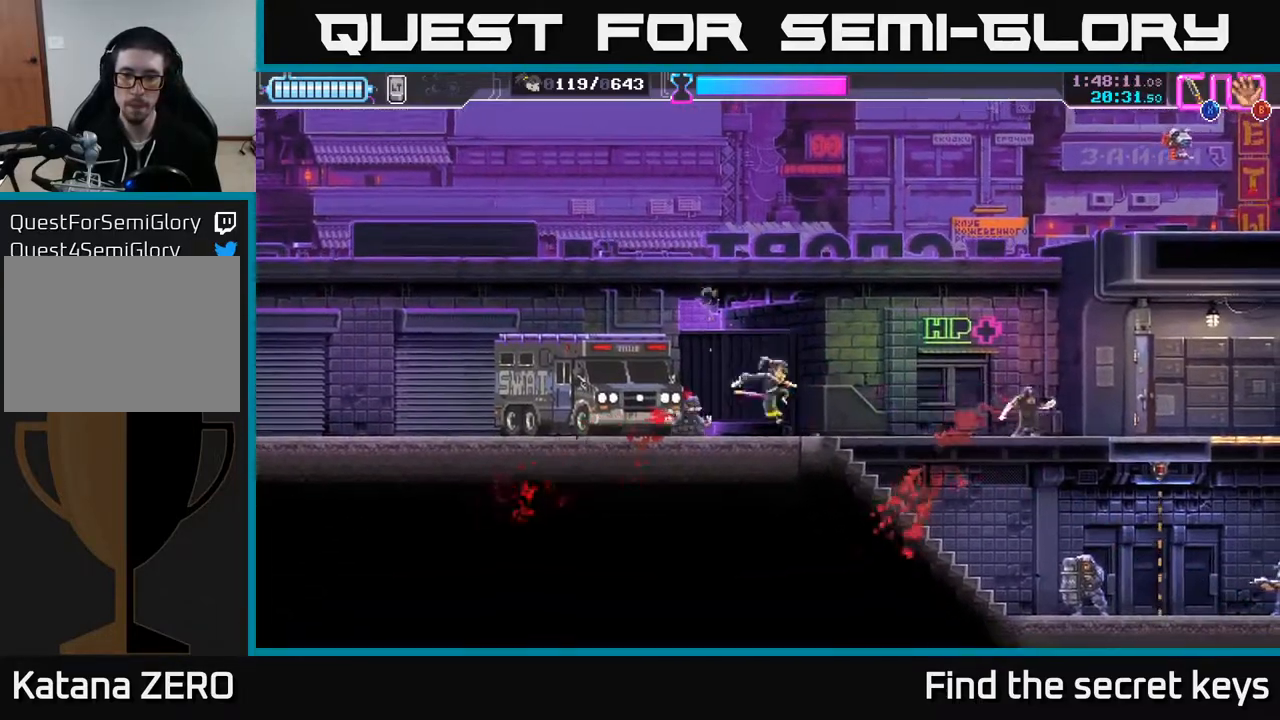
{"buttons": ["A"], "left_stick": "left", "right_stick": "center", "events": [[400, "left_stick", "left"], [417, "A", "down"]]}
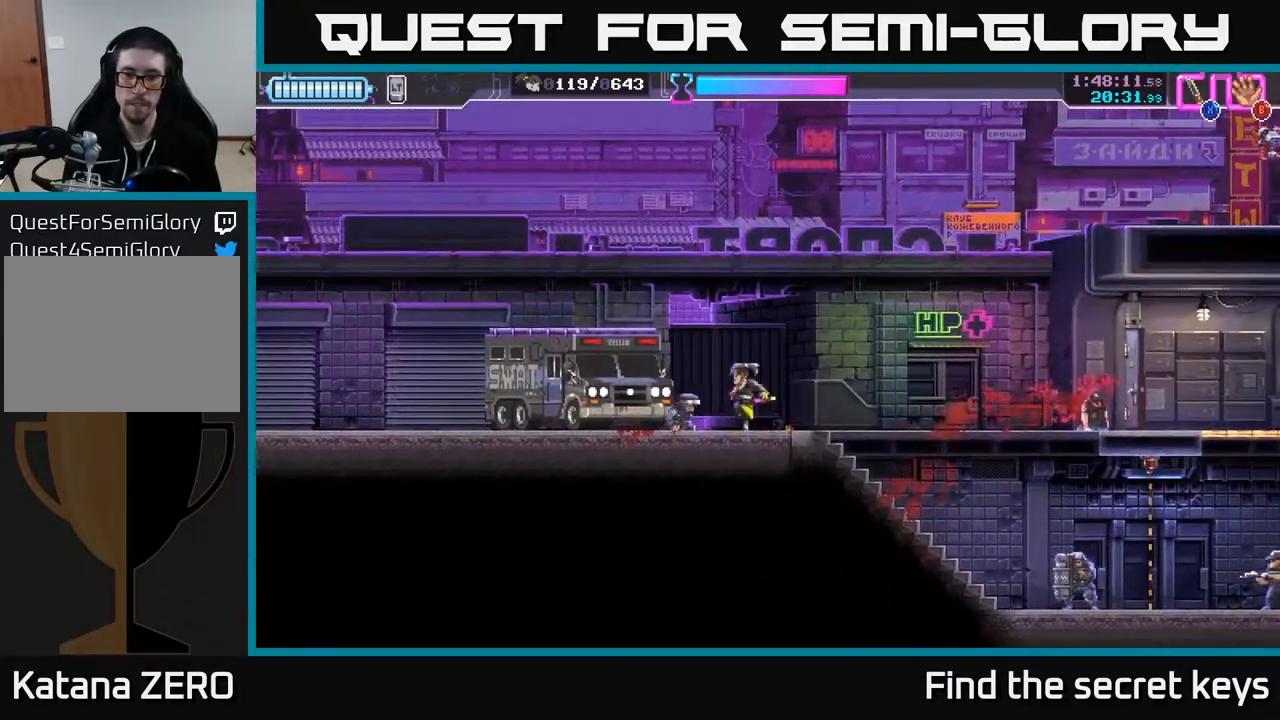
{"buttons": [], "left_stick": "center", "right_stick": "center", "events": [[350, "A", "up"], [433, "left_stick", "center"]]}
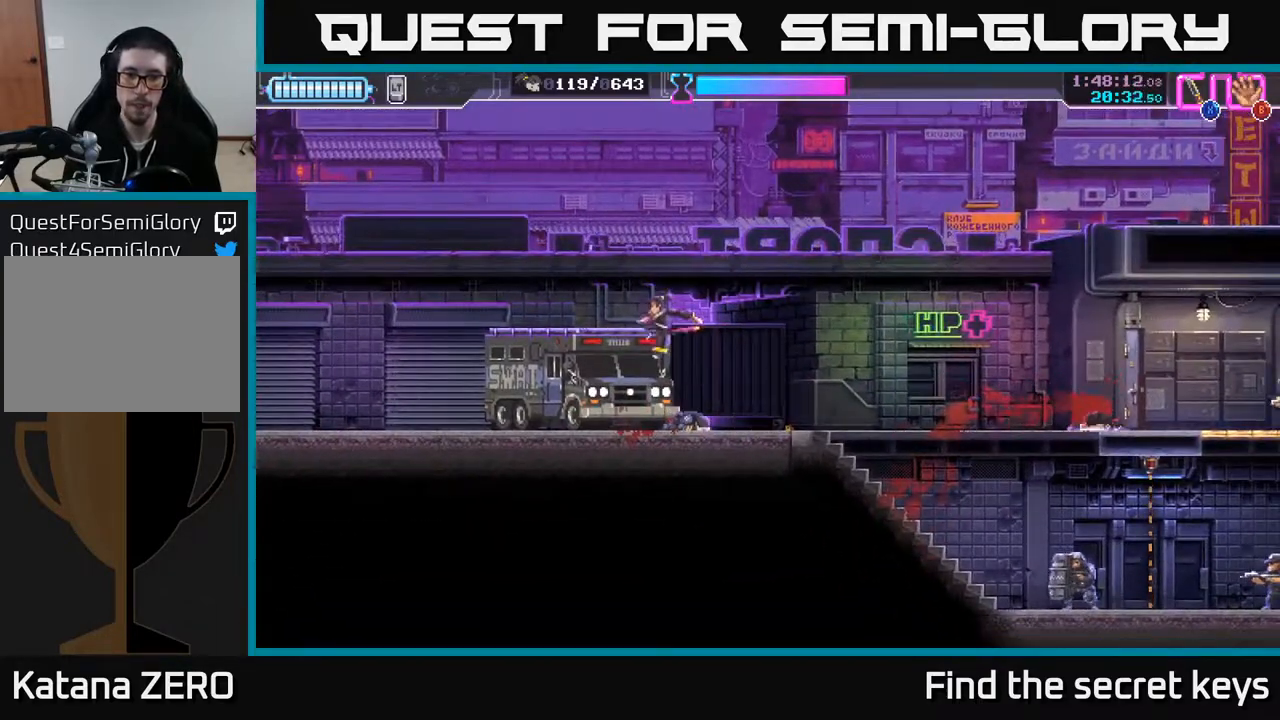
{"buttons": ["A"], "left_stick": "up", "right_stick": "center", "events": [[283, "A", "down"], [383, "left_stick", "up"]]}
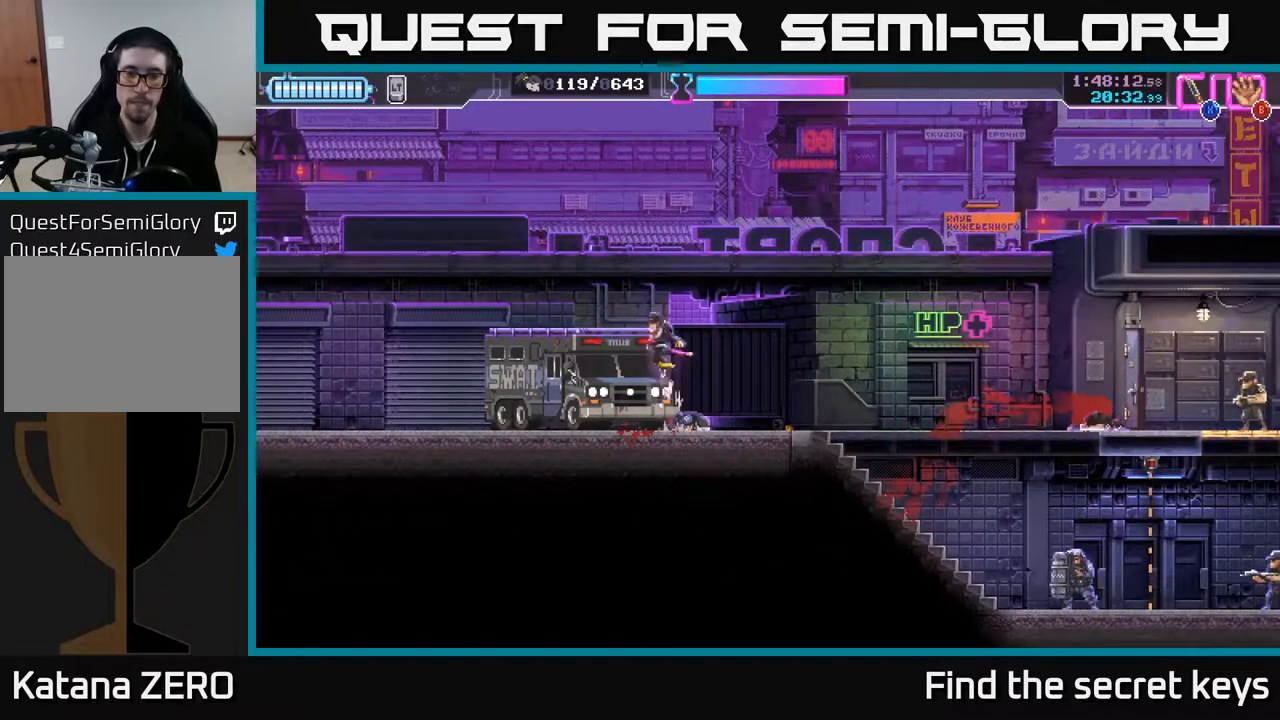
{"buttons": [], "left_stick": "center", "right_stick": "center", "events": [[50, "X", "down"], [167, "X", "up"], [200, "A", "up"], [267, "left_stick", "left"], [483, "left_stick", "center"]]}
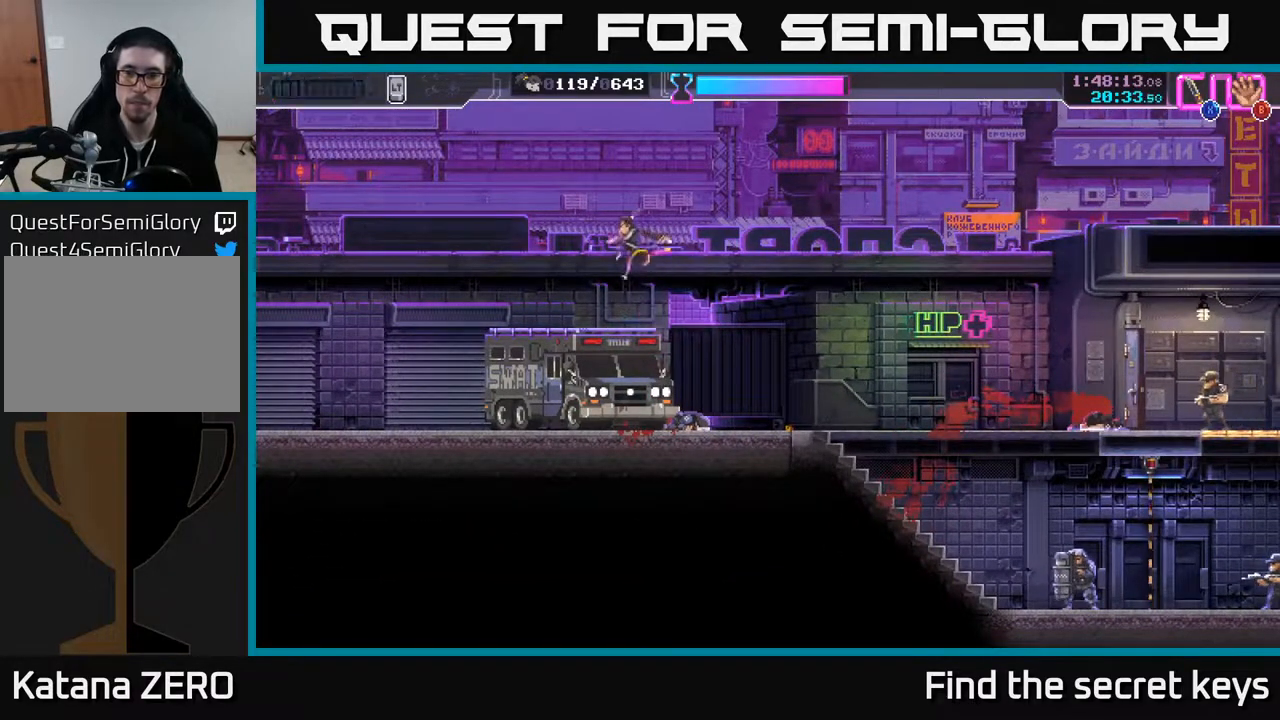
{"buttons": [], "left_stick": "right", "right_stick": "center", "events": [[150, "left_stick", "right"]]}
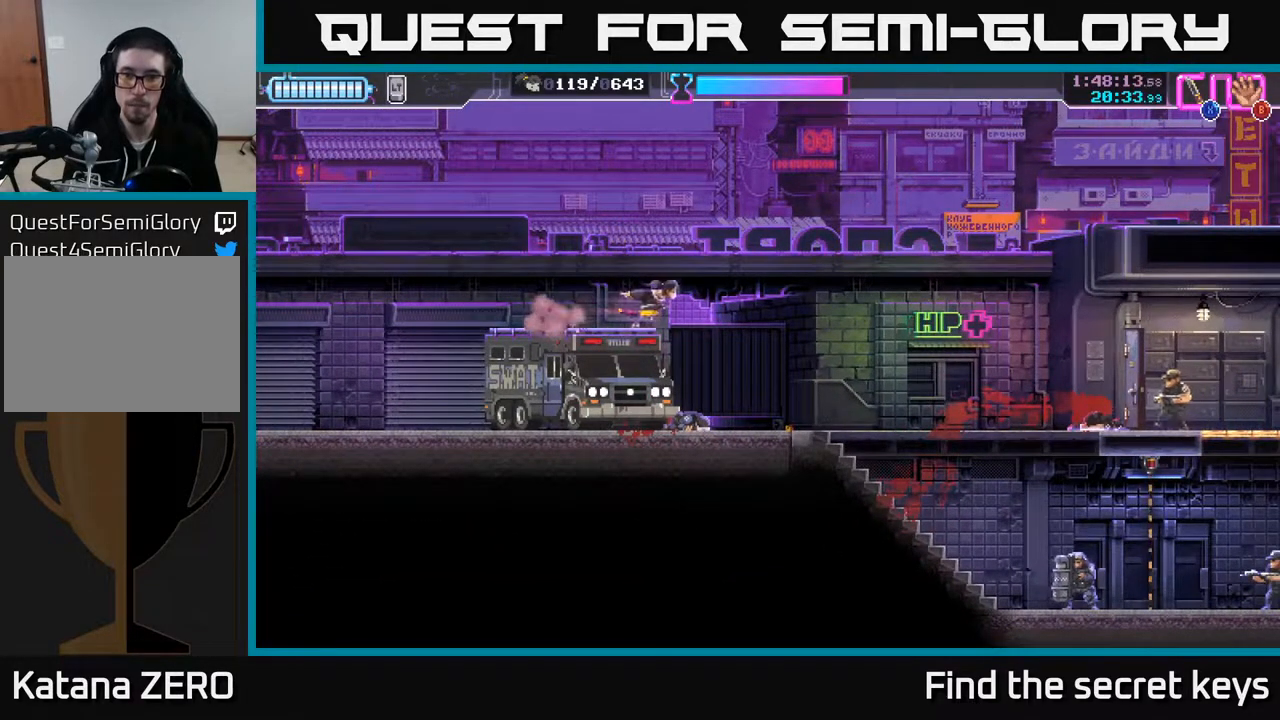
{"buttons": ["A"], "left_stick": "right", "right_stick": "center", "events": [[33, "A", "down"]]}
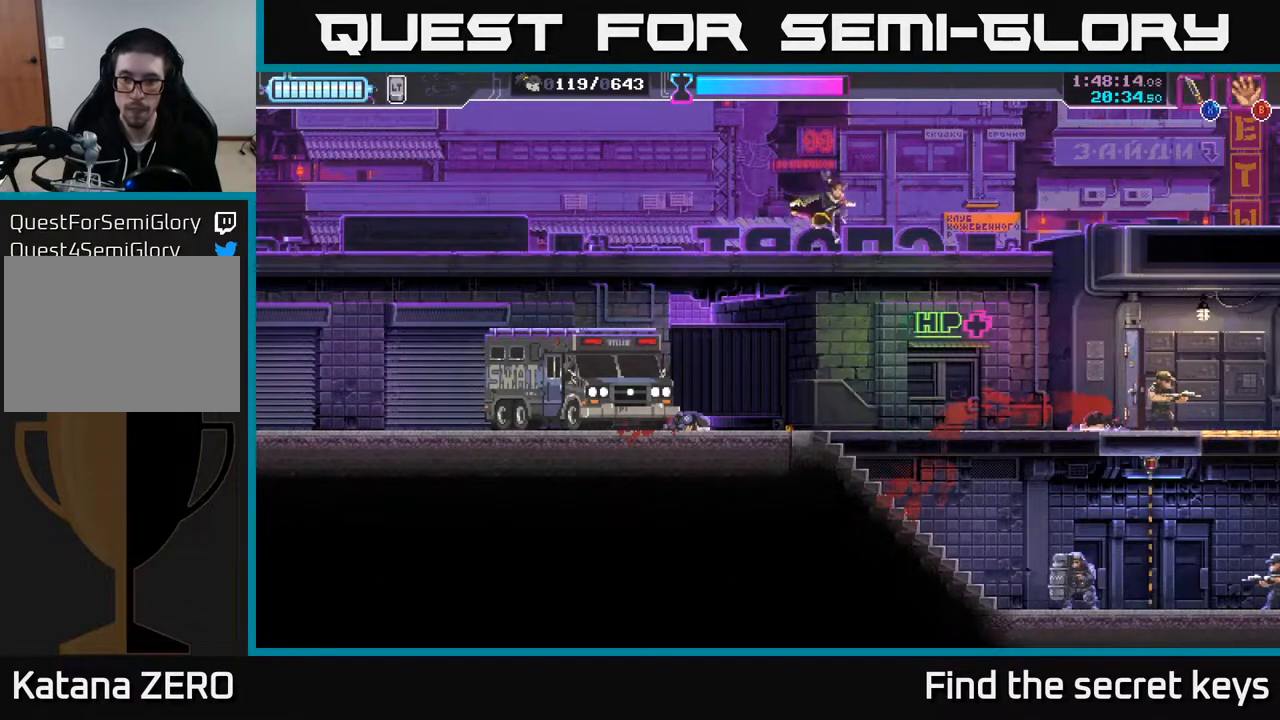
{"buttons": ["A"], "left_stick": "up-right", "right_stick": "center", "events": [[133, "left_stick", "up-right"], [183, "X", "down"], [483, "X", "up"]]}
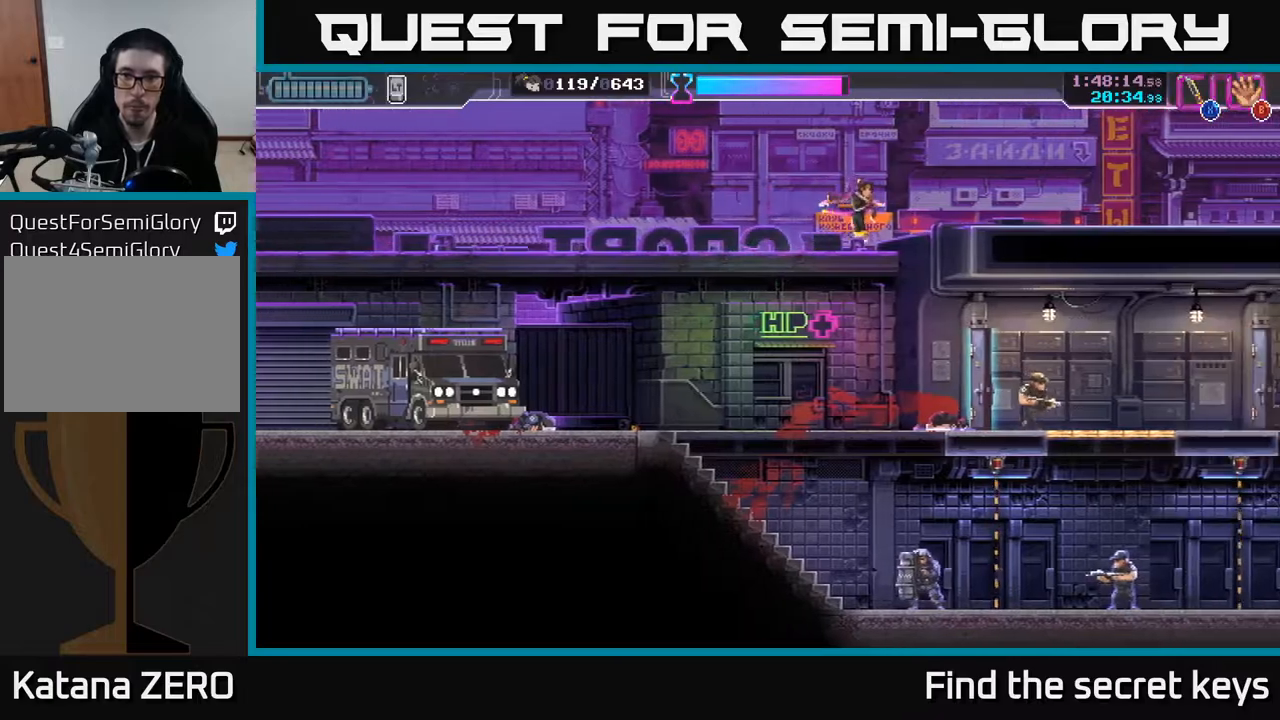
{"buttons": [], "left_stick": "up", "right_stick": "center", "events": [[83, "A", "up"], [200, "A", "down"], [483, "A", "up"], [483, "left_stick", "up"]]}
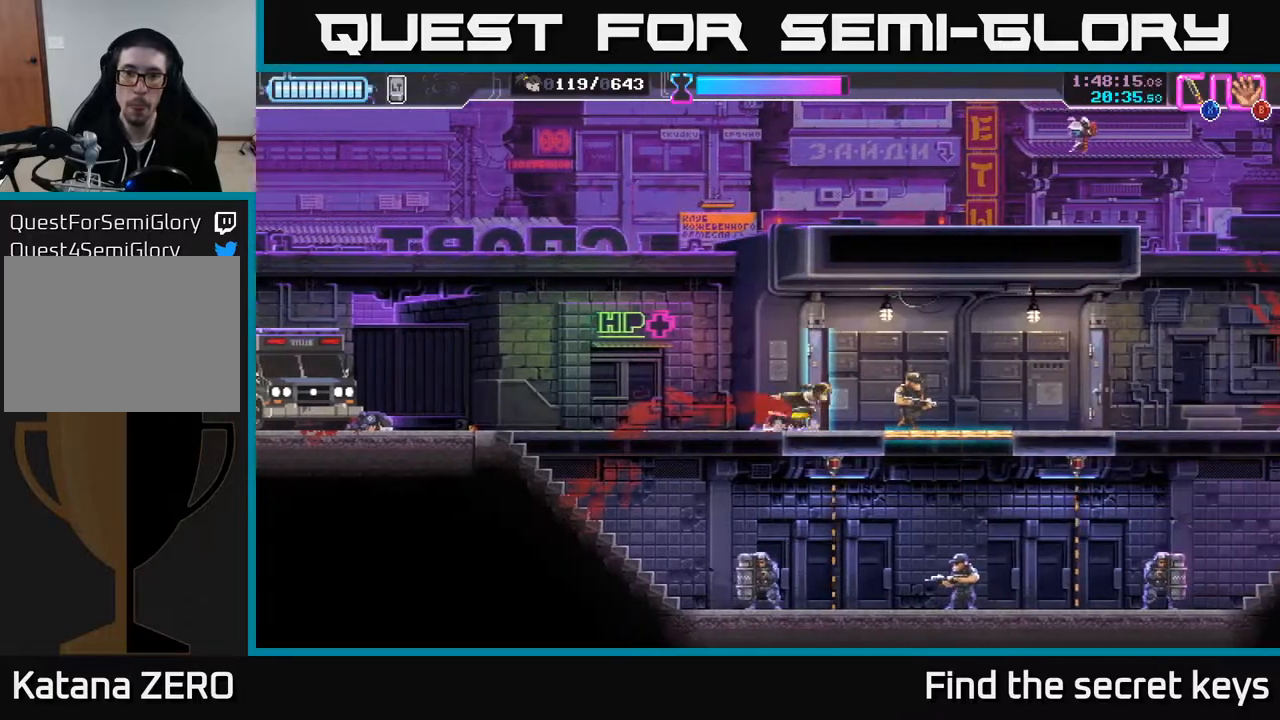
{"buttons": [], "left_stick": "right", "right_stick": "center", "events": [[150, "left_stick", "center"], [350, "X", "down"], [383, "left_stick", "right"], [450, "X", "up"]]}
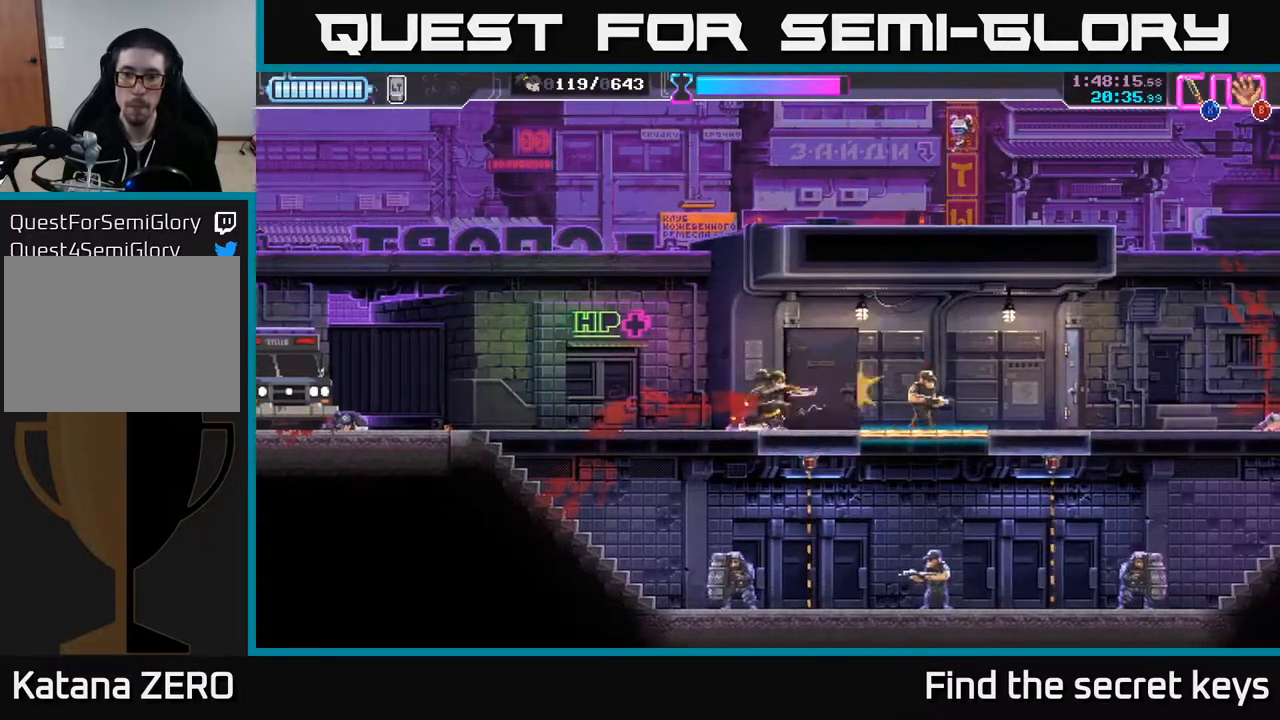
{"buttons": [], "left_stick": "right", "right_stick": "center", "events": [[183, "R2", "down"], [283, "X", "down"], [300, "R2", "up"], [383, "X", "up"]]}
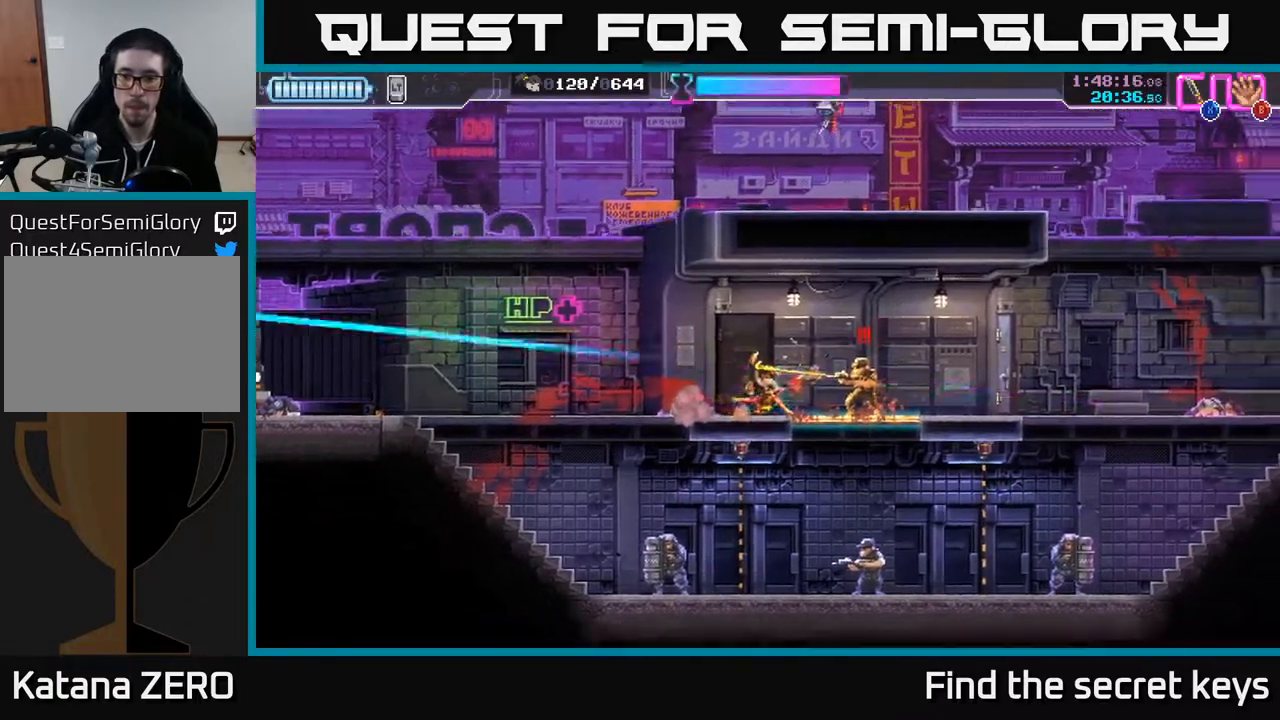
{"buttons": [], "left_stick": "center", "right_stick": "center", "events": [[183, "left_stick", "center"]]}
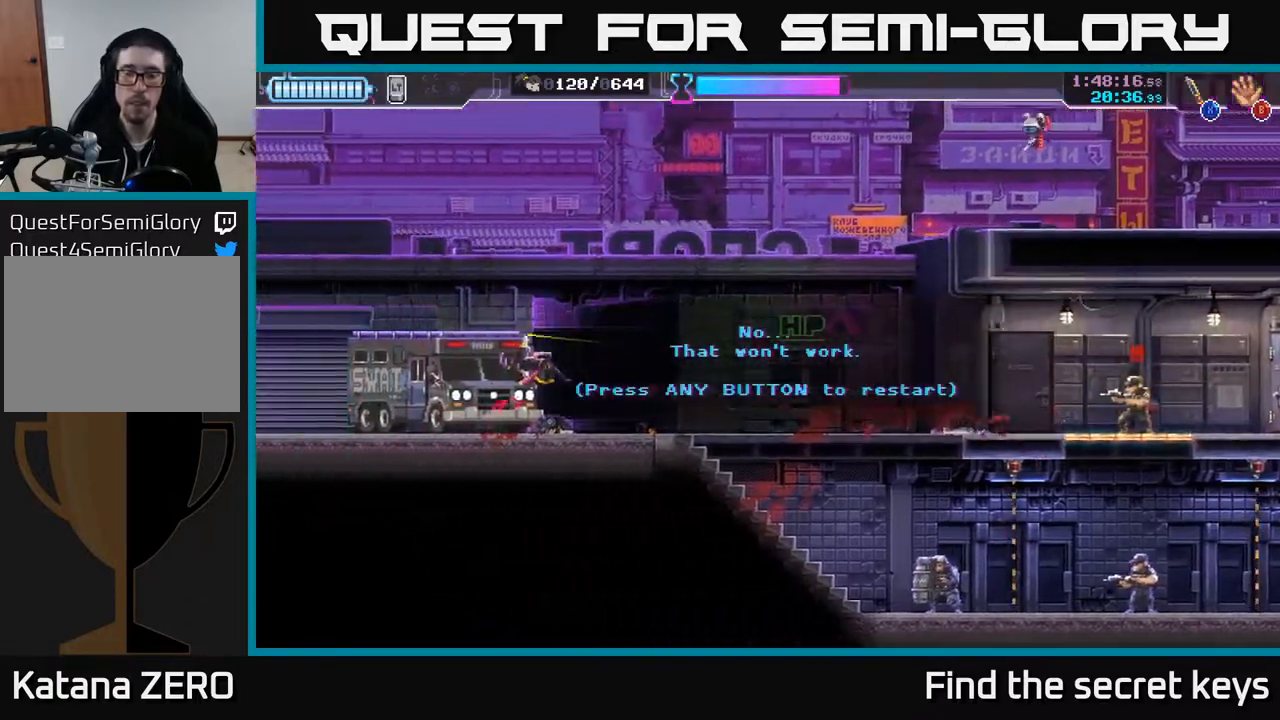
{"buttons": [], "left_stick": "center", "right_stick": "center", "events": []}
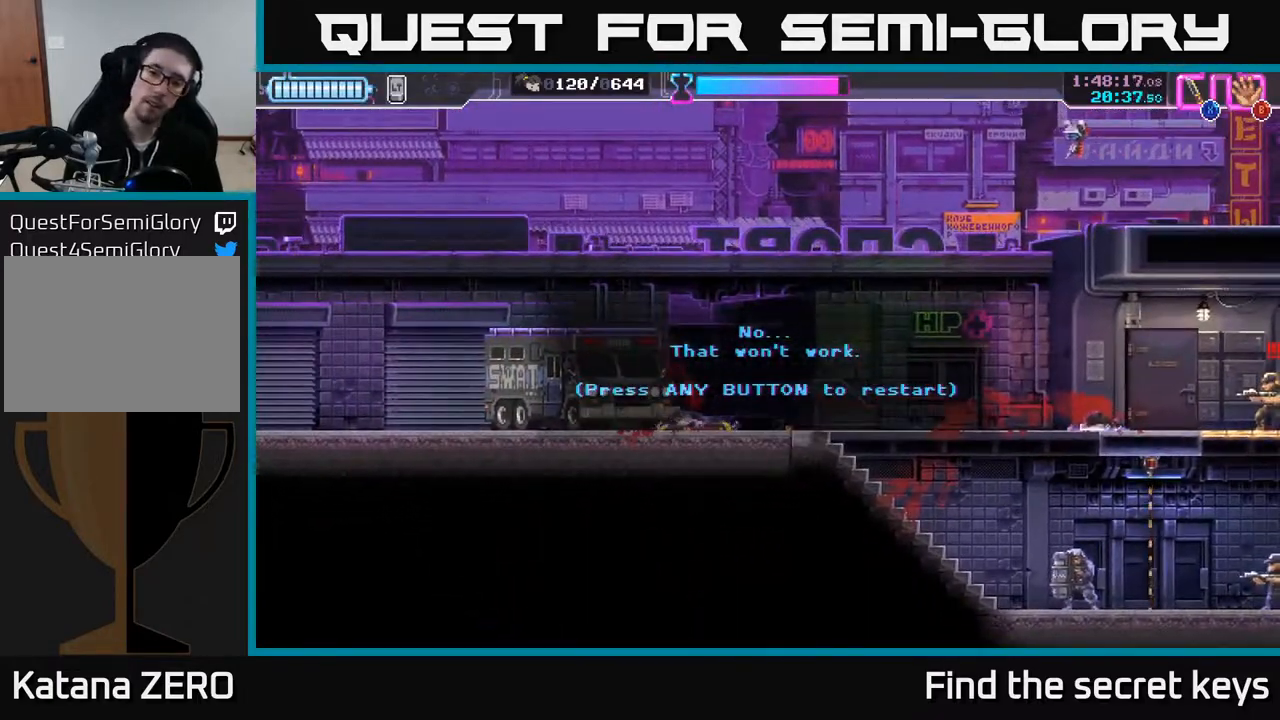
{"buttons": ["A"], "left_stick": "center", "right_stick": "center", "events": [[500, "A", "down"]]}
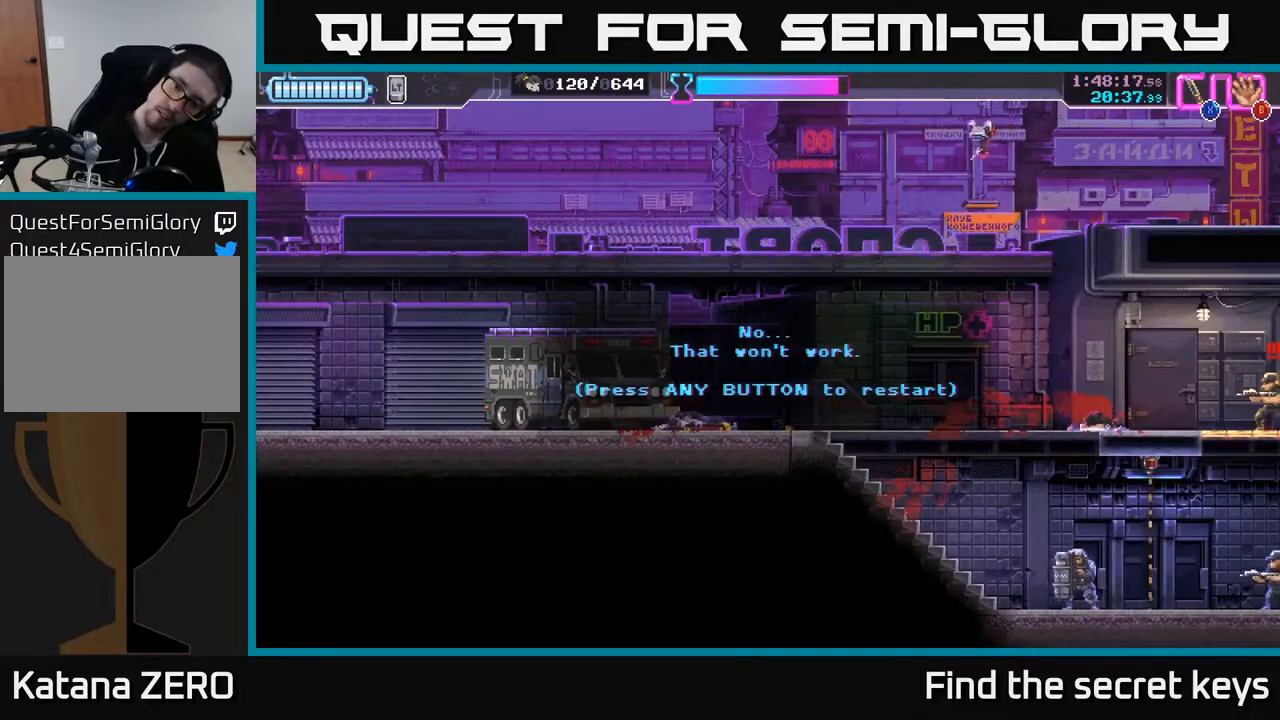
{"buttons": [], "left_stick": "center", "right_stick": "center", "events": [[167, "A", "up"]]}